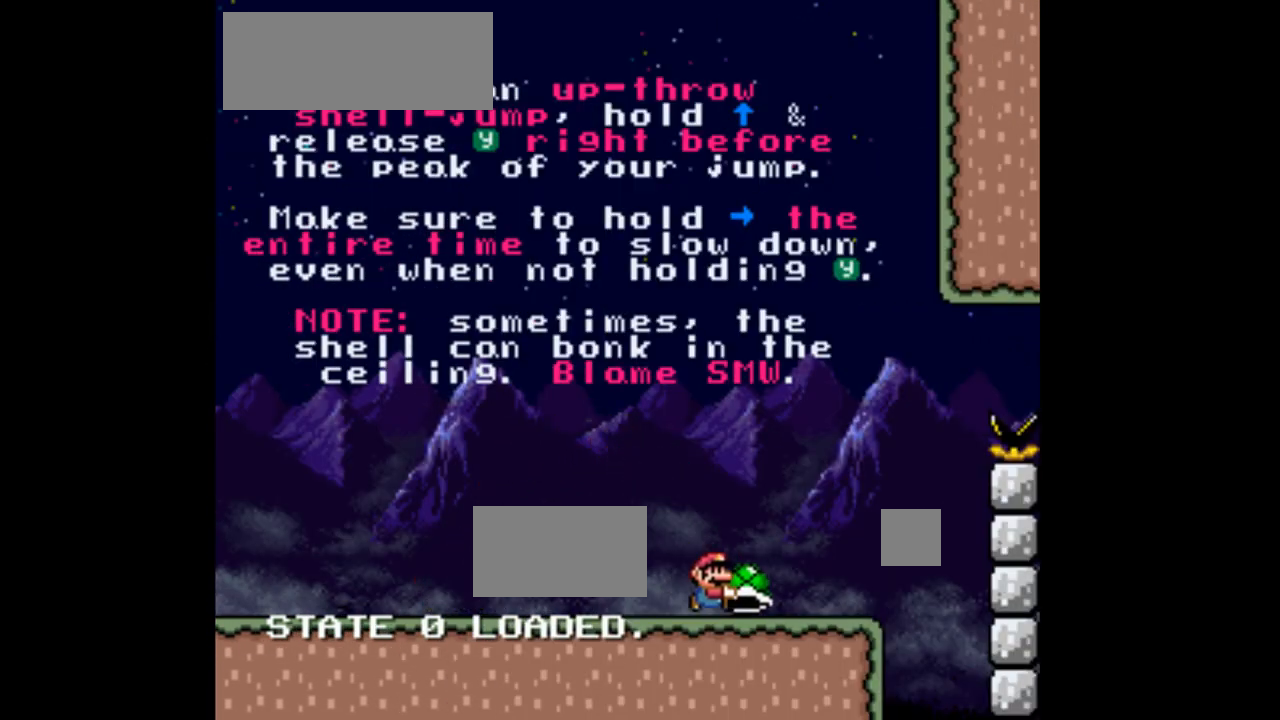
Gameplay with a controller (Nintendo layout); each line is a JSON object with the inputs held at the frame after it (dt_ms = milliseconds from this image to that frame). "events" lists button and stick changes between this image and that frame as [ms after this image, input, new state], when the widget could be followed in between. Not read: L1 L3 R1 R3.
{"dt_ms": 500, "buttons": ["Y", "DPAD_RIGHT"], "events": []}
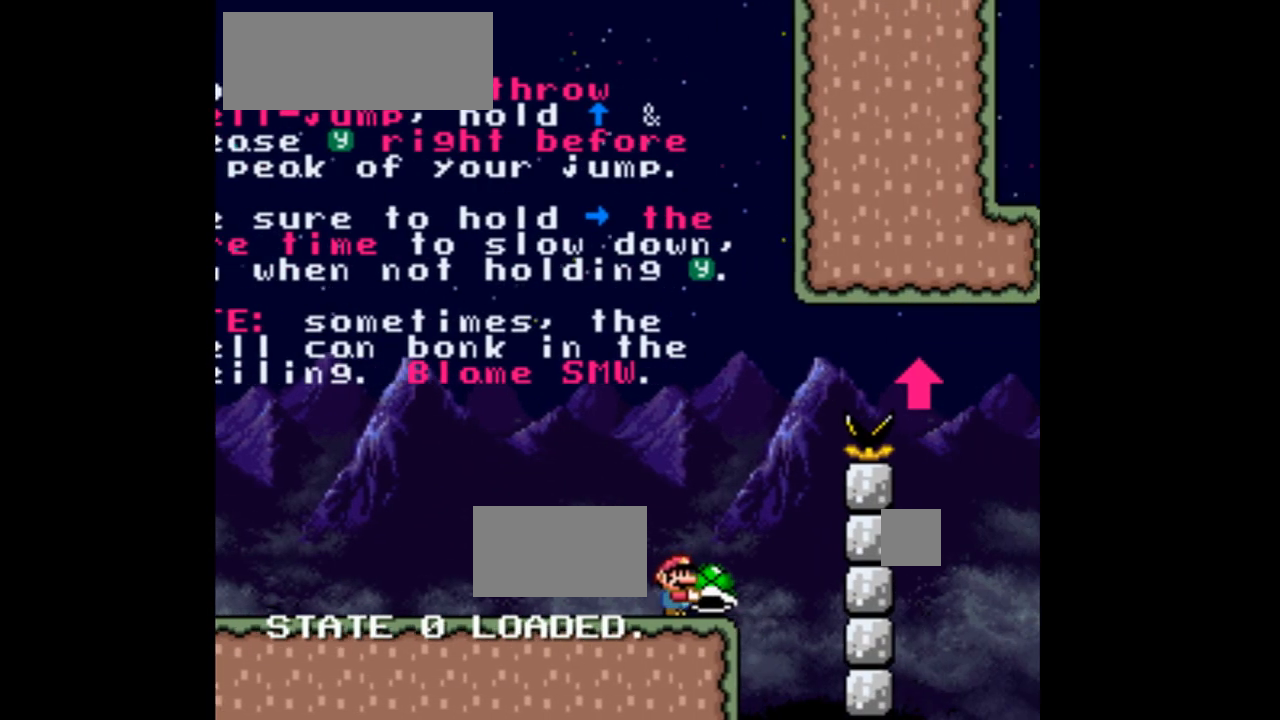
{"dt_ms": 500, "buttons": ["B", "Y", "DPAD_UP"], "events": [[33, "B", "down"], [233, "DPAD_UP", "down"], [300, "DPAD_RIGHT", "up"]]}
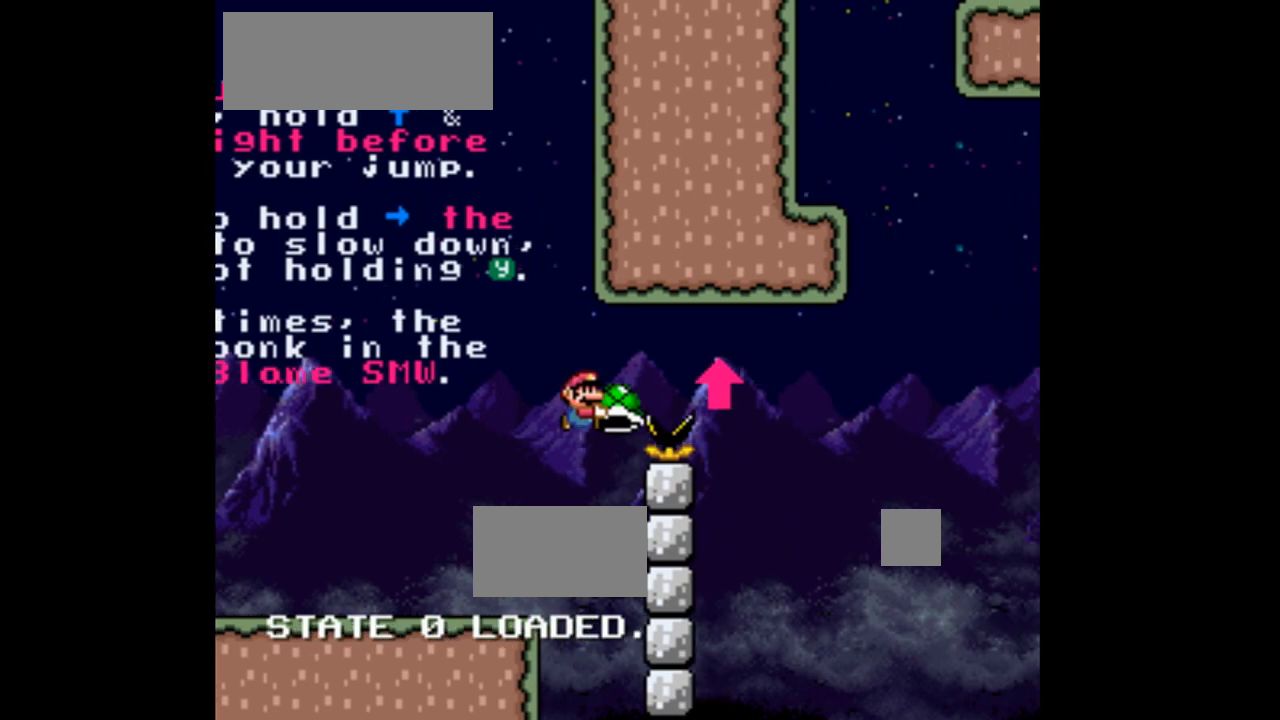
{"dt_ms": 500, "buttons": ["B", "DPAD_UP"], "events": [[300, "Y", "up"]]}
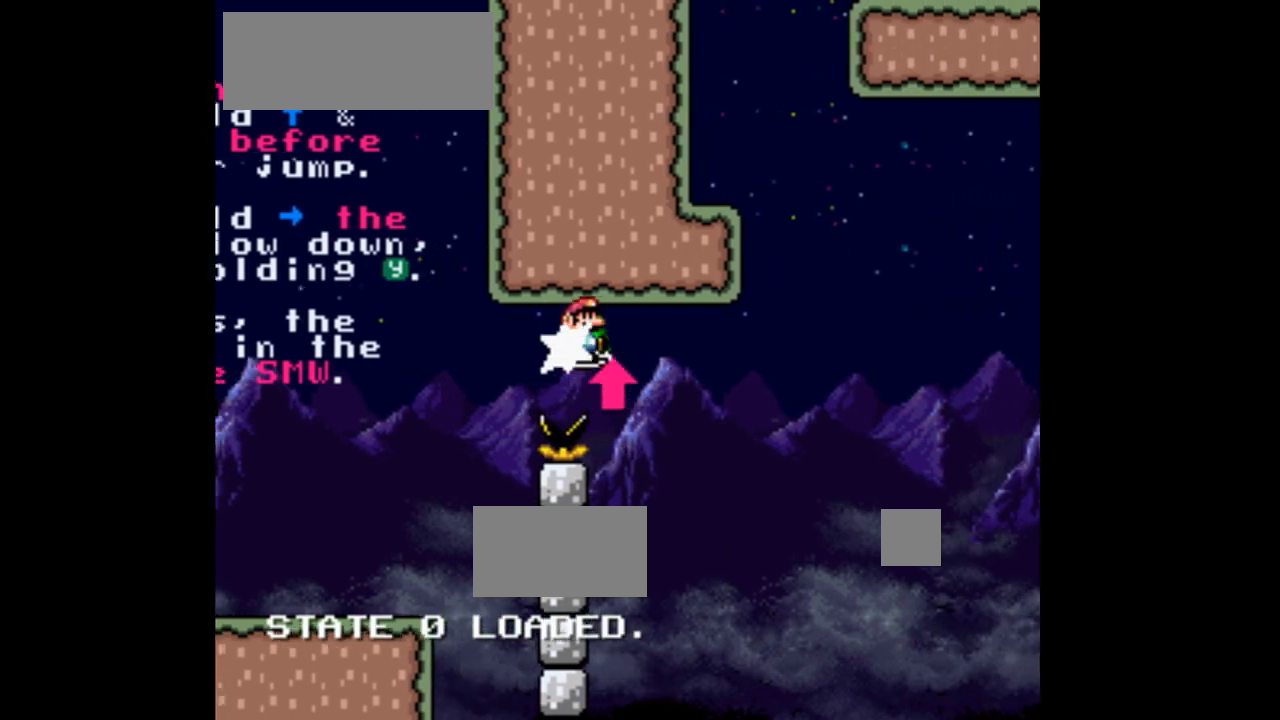
{"dt_ms": 500, "buttons": ["B", "DPAD_UP"]}
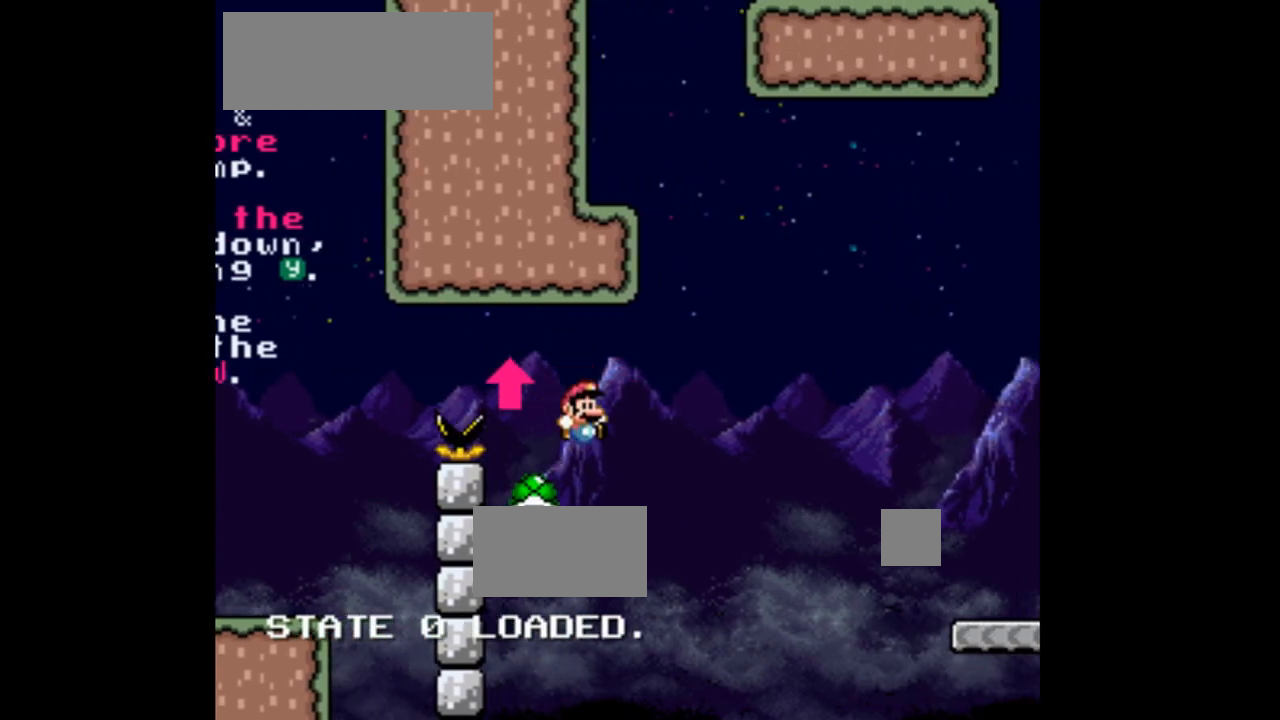
{"dt_ms": 1000, "buttons": ["Y", "DPAD_RIGHT"]}
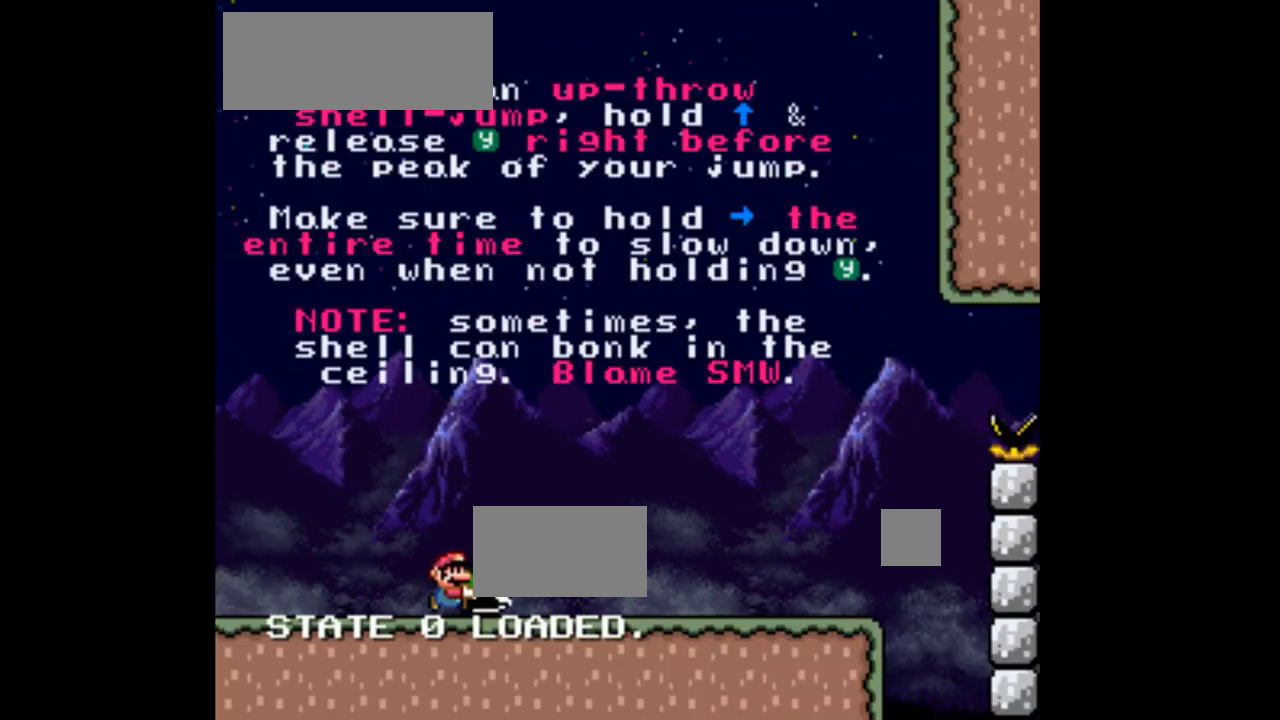
{"dt_ms": 500, "buttons": ["Y", "DPAD_RIGHT"], "events": []}
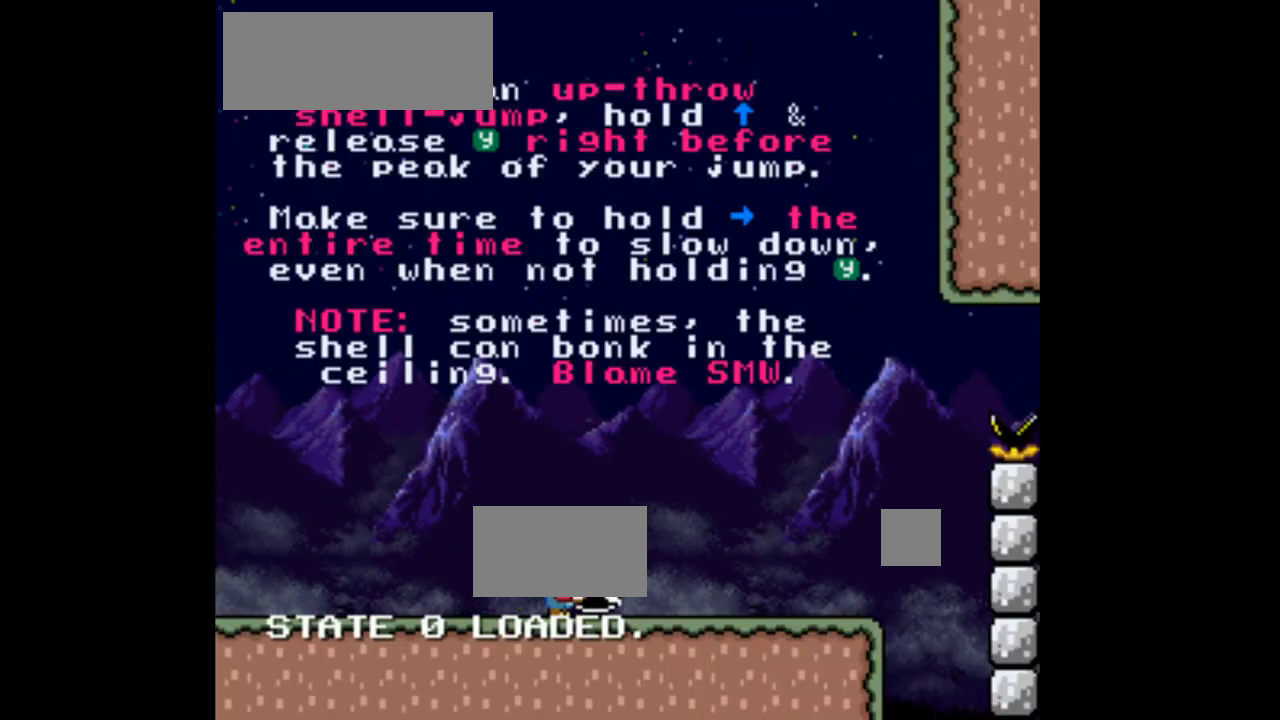
{"dt_ms": 500, "buttons": ["Y", "DPAD_RIGHT"], "events": []}
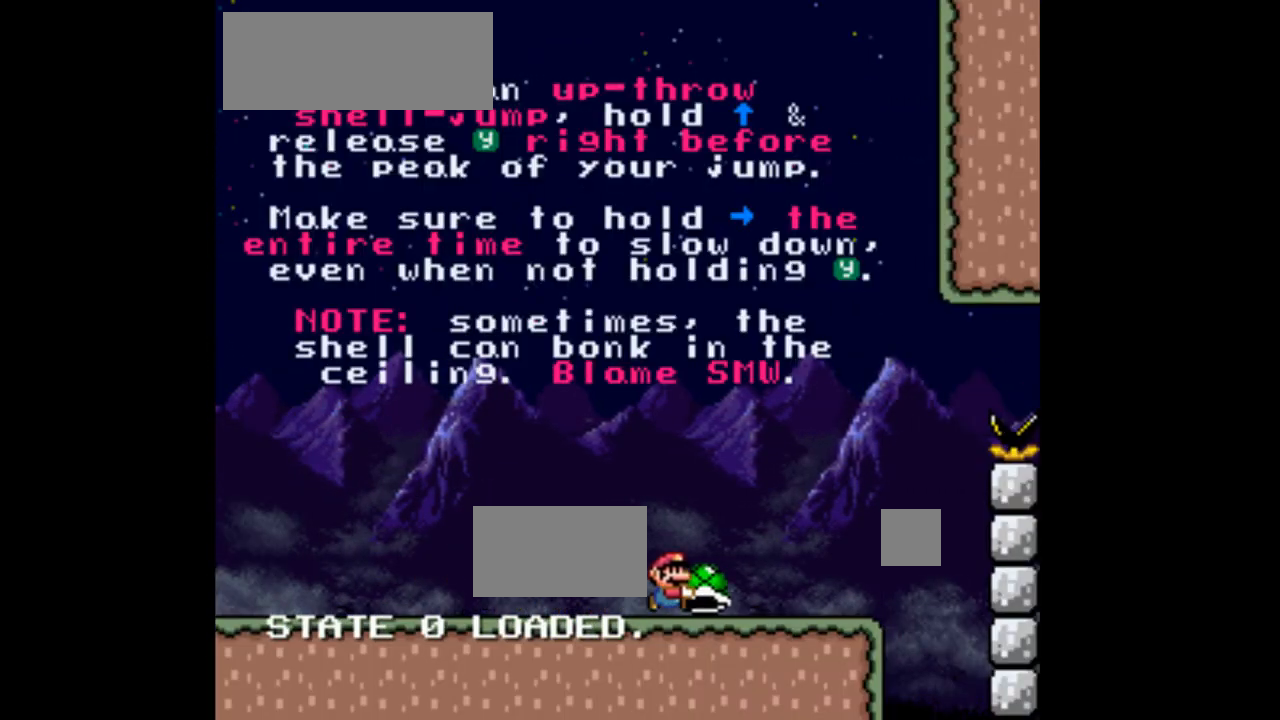
{"dt_ms": 500, "buttons": ["Y", "DPAD_RIGHT"], "events": []}
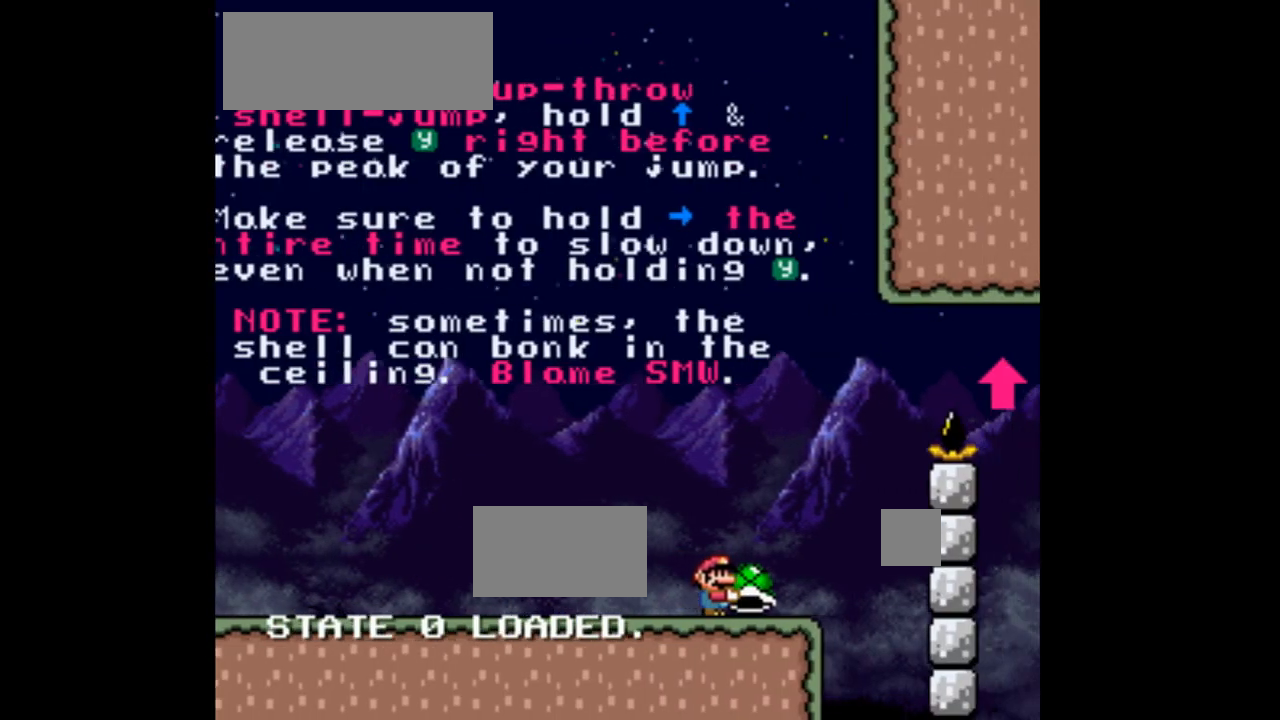
{"dt_ms": 500, "buttons": ["B", "Y", "DPAD_RIGHT"], "events": [[267, "B", "down"]]}
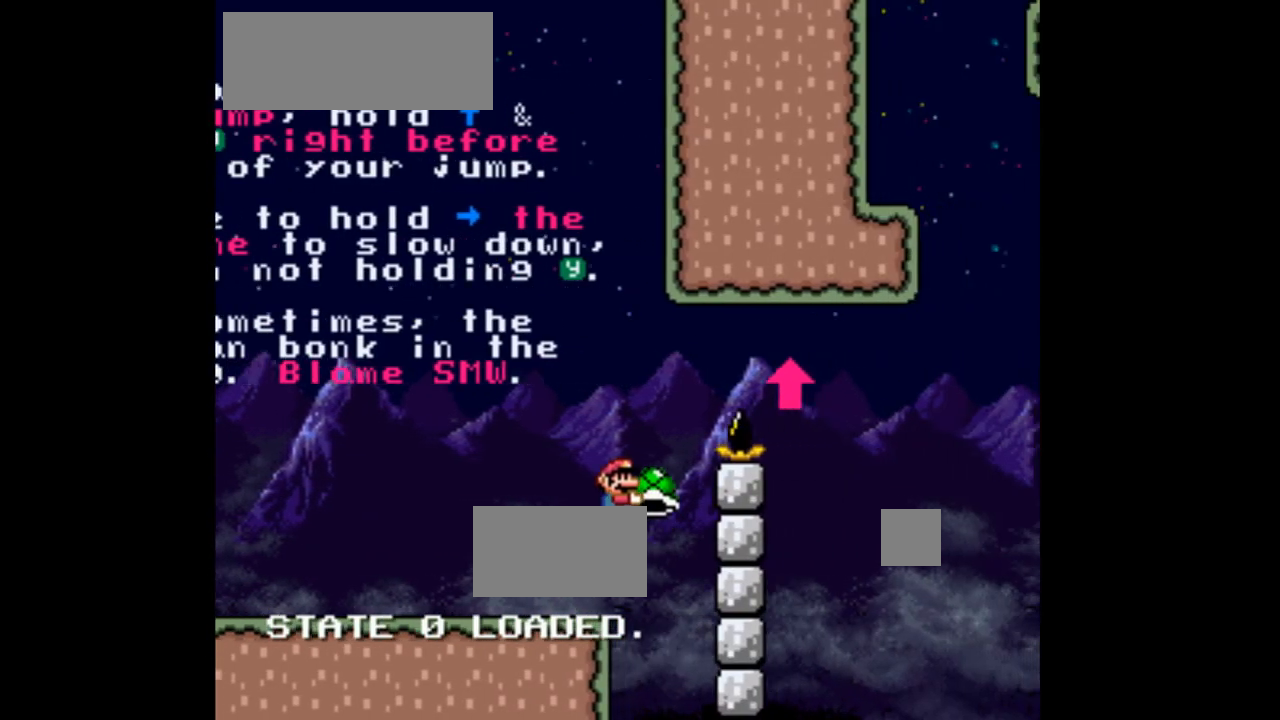
{"dt_ms": 500, "buttons": ["B", "Y", "DPAD_RIGHT"], "events": []}